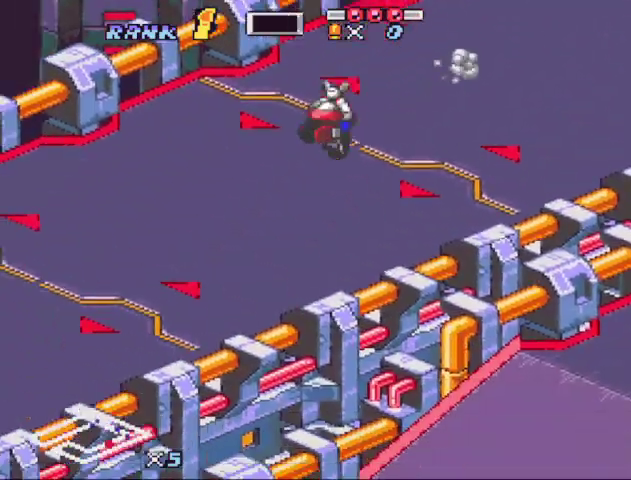
Gameplay with a controller (Nintendo layout); each line is a JSON object with the inputs held at the frame after it. "events" lists button and stick changes between this image and that frame as [ms after this image, input, new state], when the widget could be followed in between. Not read: L3 R3.
{"buttons": ["B", "X"], "events": [[67, "DPAD_RIGHT", "up"], [67, "X", "down"], [300, "X", "up"], [367, "X", "down"]]}
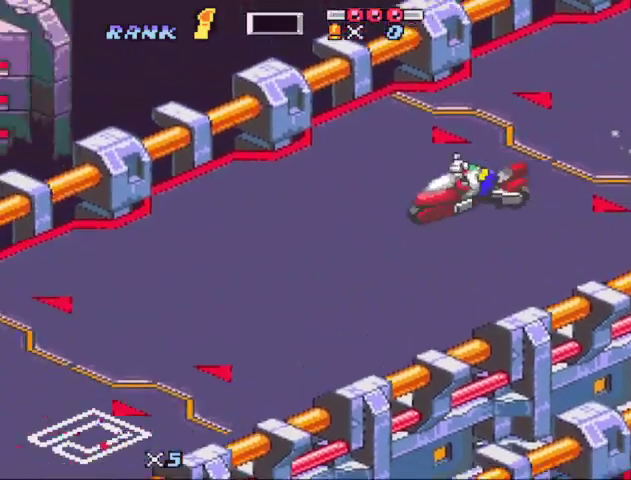
{"buttons": ["B"], "events": [[67, "X", "up"], [167, "X", "down"], [233, "DPAD_RIGHT", "down"], [300, "X", "up"], [367, "DPAD_RIGHT", "up"], [400, "X", "down"], [500, "X", "up"]]}
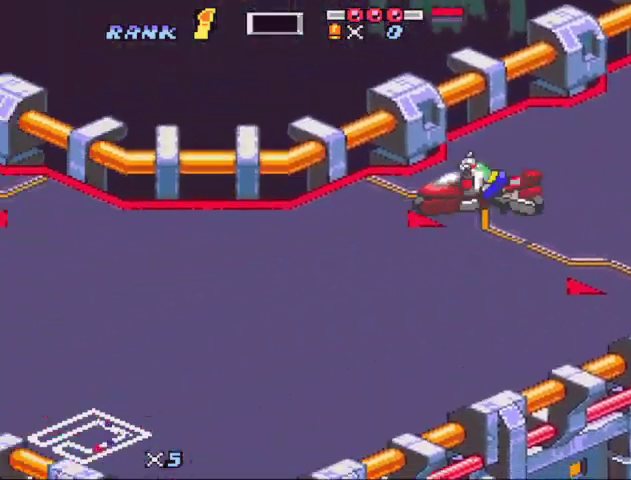
{"buttons": ["B", "X", "DPAD_RIGHT"], "events": [[167, "X", "down"], [233, "DPAD_RIGHT", "down"], [367, "DPAD_RIGHT", "up"], [433, "DPAD_RIGHT", "down"]]}
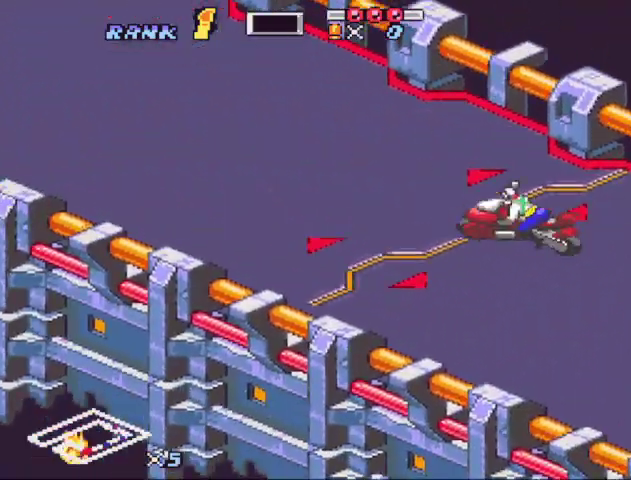
{"buttons": ["B", "X"], "events": [[33, "DPAD_RIGHT", "up"], [67, "X", "up"], [133, "DPAD_RIGHT", "down"], [133, "X", "down"], [200, "DPAD_RIGHT", "up"], [300, "X", "up"], [400, "X", "down"]]}
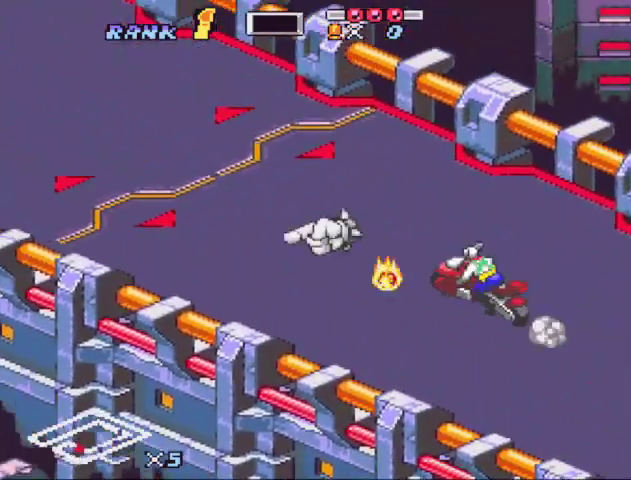
{"buttons": ["B", "X"], "events": [[367, "X", "up"], [433, "DPAD_LEFT", "down"], [433, "X", "down"], [500, "DPAD_LEFT", "up"]]}
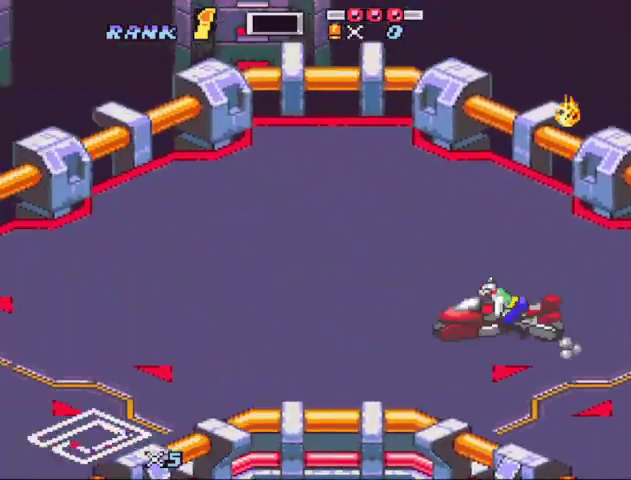
{"buttons": ["B", "X"], "events": [[100, "DPAD_LEFT", "down"], [467, "DPAD_LEFT", "up"]]}
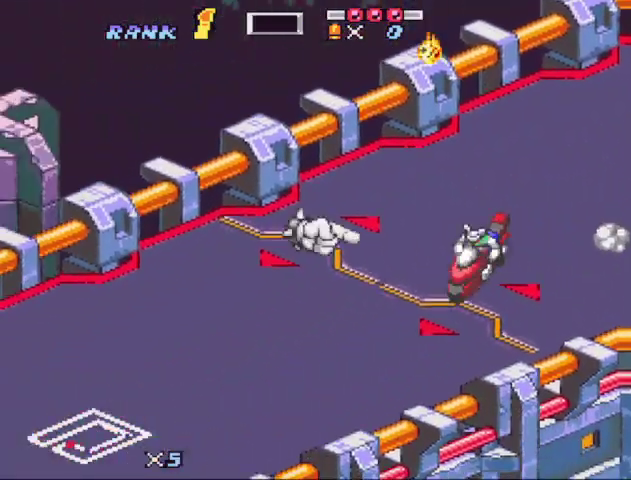
{"buttons": ["B", "X"], "events": [[67, "X", "up"], [167, "X", "down"], [333, "X", "up"], [433, "X", "down"]]}
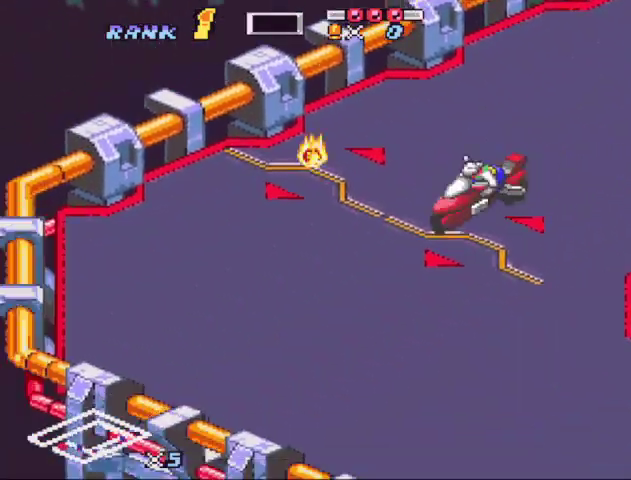
{"buttons": [], "events": [[33, "DPAD_LEFT", "down"], [33, "X", "up"], [100, "X", "down"], [267, "R1", "down"], [400, "R1", "up"], [400, "X", "up"], [467, "B", "up"], [467, "DPAD_LEFT", "up"]]}
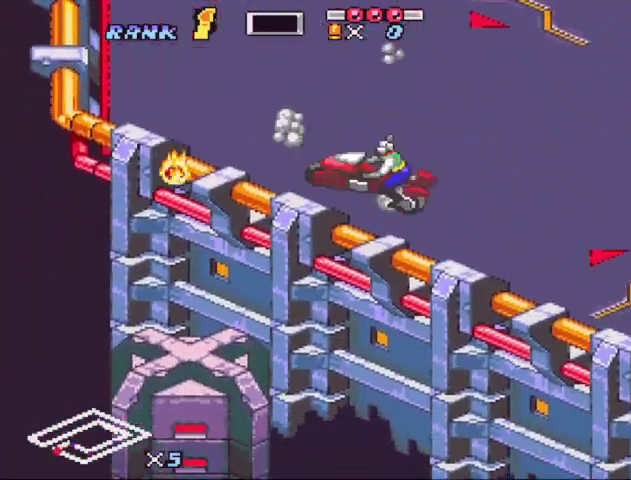
{"buttons": ["DPAD_RIGHT"], "events": [[33, "B", "down"], [133, "B", "up"], [300, "B", "down"], [367, "B", "up"], [467, "DPAD_RIGHT", "down"]]}
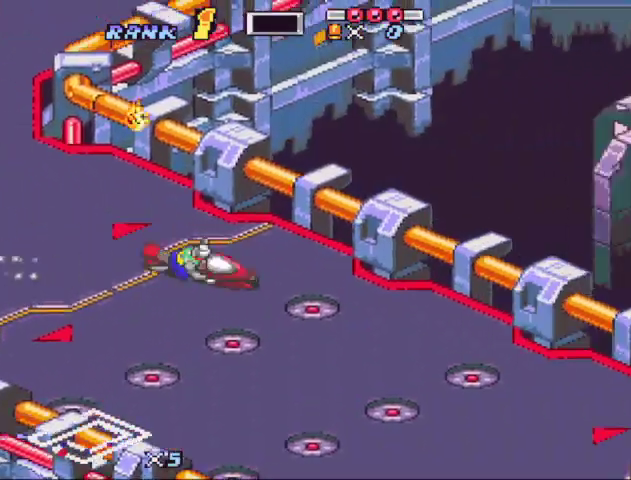
{"buttons": ["B", "X"], "events": [[33, "B", "down"], [33, "DPAD_RIGHT", "up"], [100, "B", "up"], [100, "DPAD_RIGHT", "down"], [167, "B", "down"], [200, "DPAD_RIGHT", "up"], [300, "X", "down"]]}
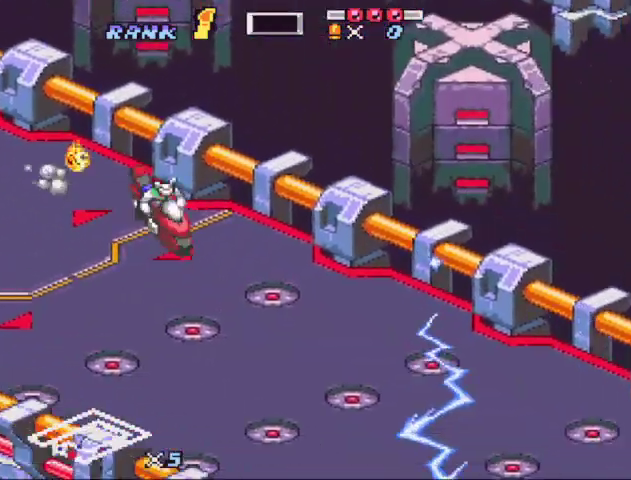
{"buttons": ["B", "X"], "events": [[33, "X", "up"], [133, "X", "down"], [400, "X", "up"], [467, "X", "down"]]}
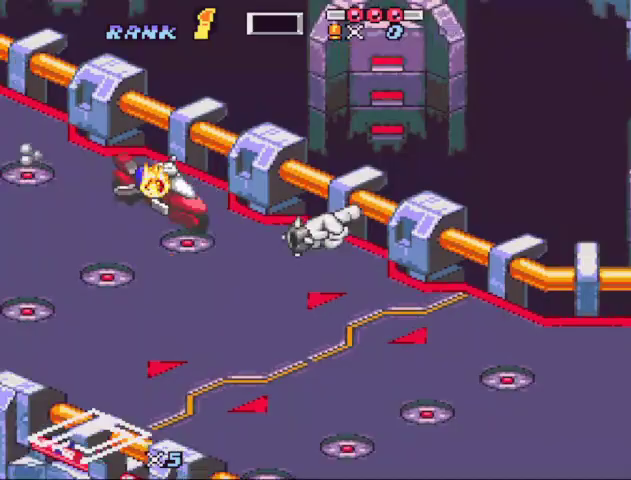
{"buttons": ["B"], "events": [[200, "X", "up"], [300, "X", "down"], [467, "X", "up"]]}
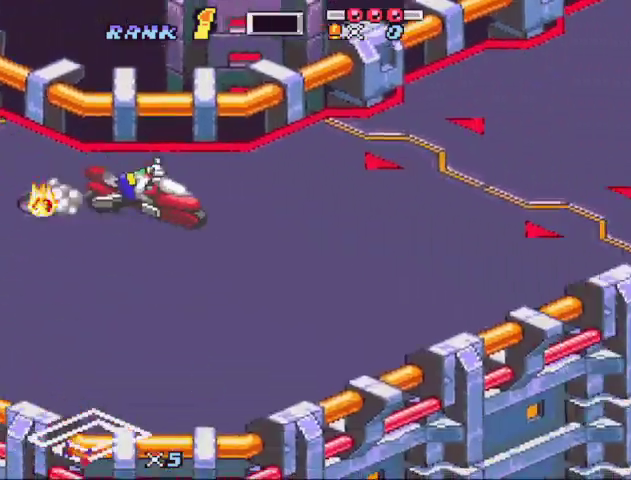
{"buttons": ["B", "X"], "events": [[67, "DPAD_LEFT", "down"], [67, "X", "down"], [367, "X", "up"], [467, "DPAD_LEFT", "up"], [467, "X", "down"]]}
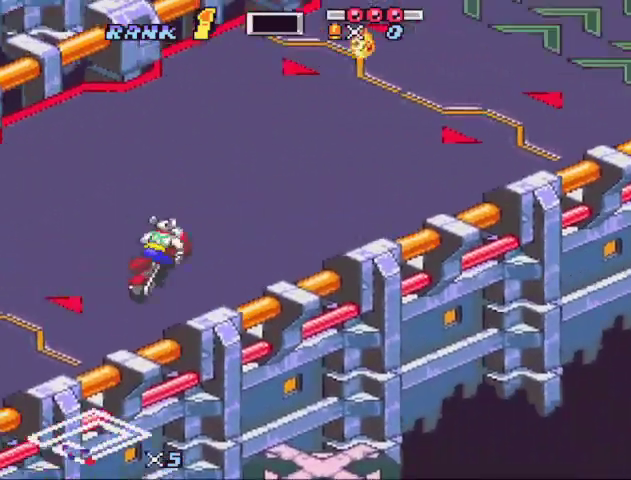
{"buttons": ["B"], "events": [[100, "X", "up"], [167, "X", "down"], [267, "DPAD_LEFT", "down"], [367, "DPAD_LEFT", "up"], [400, "DPAD_RIGHT", "down"], [500, "DPAD_RIGHT", "up"], [500, "X", "up"]]}
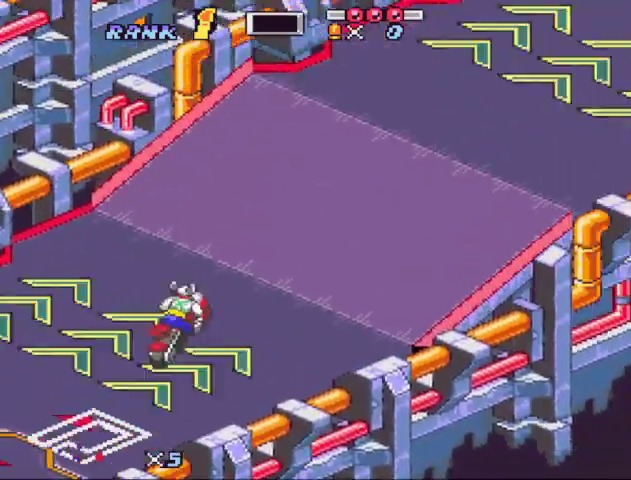
{"buttons": ["DPAD_UP"], "events": [[233, "DPAD_UP", "down"], [300, "B", "up"]]}
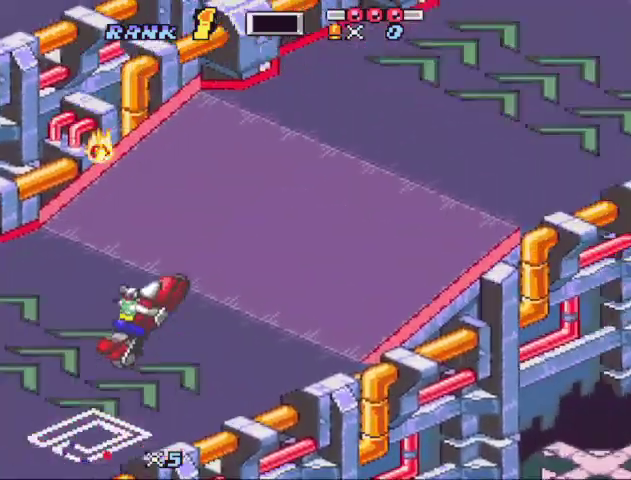
{"buttons": ["DPAD_UP"], "events": [[100, "B", "down"], [167, "B", "up"], [333, "B", "down"], [500, "B", "up"]]}
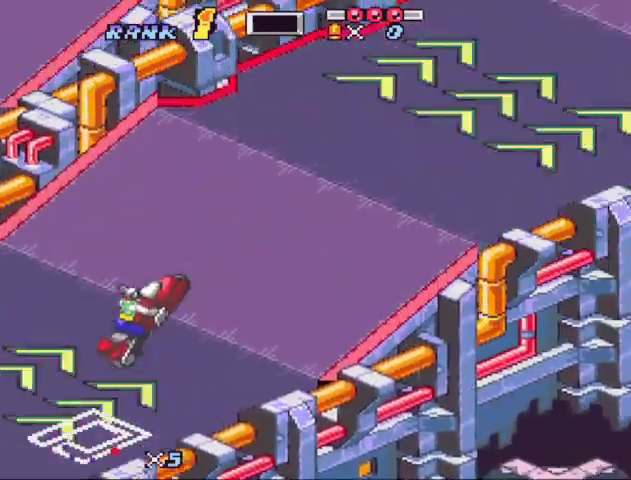
{"buttons": ["B"], "events": [[67, "B", "down"], [167, "DPAD_UP", "up"]]}
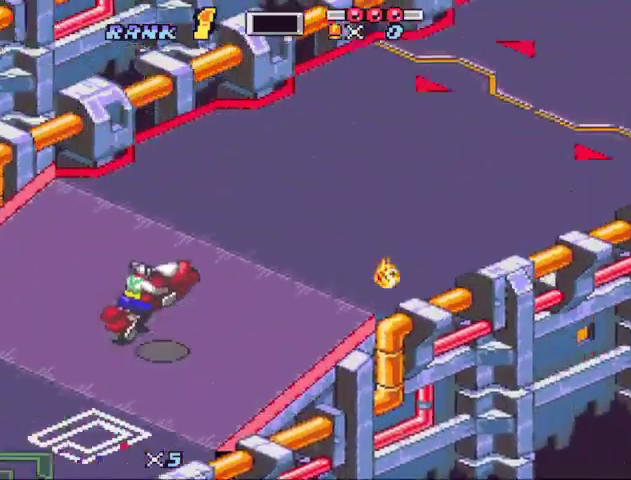
{"buttons": ["B"], "events": []}
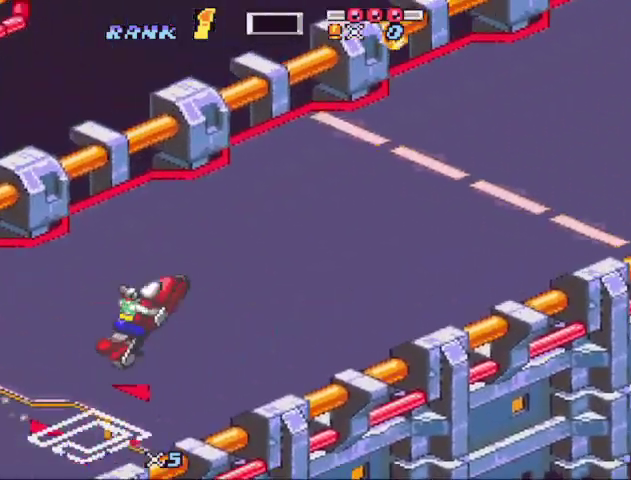
{"buttons": ["B"], "events": []}
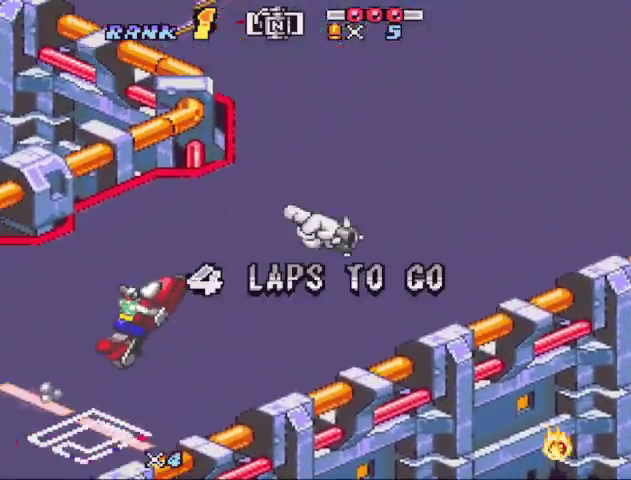
{"buttons": ["DPAD_LEFT"], "events": [[367, "DPAD_LEFT", "down"], [367, "R1", "down"], [467, "B", "up"], [467, "R1", "up"]]}
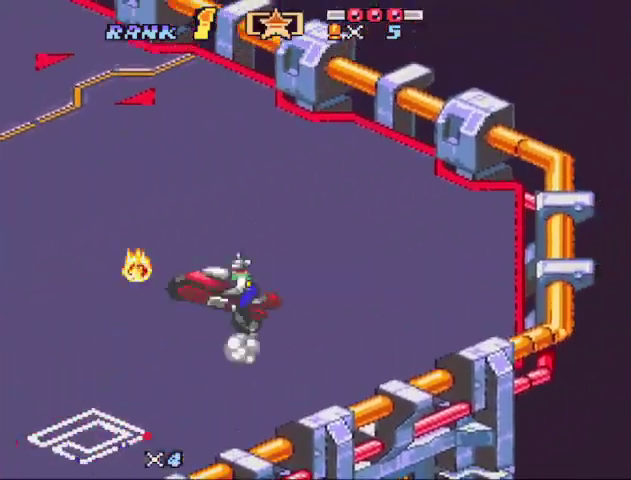
{"buttons": ["B"], "events": [[33, "B", "down"], [100, "B", "up"], [133, "DPAD_LEFT", "up"], [333, "B", "down"]]}
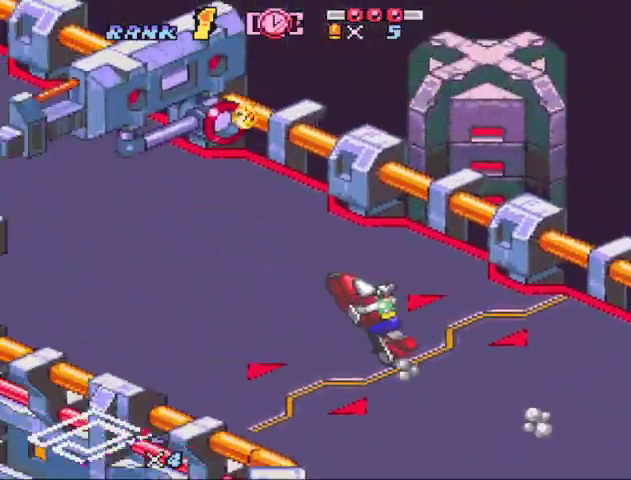
{"buttons": ["B", "X"], "events": [[400, "X", "down"]]}
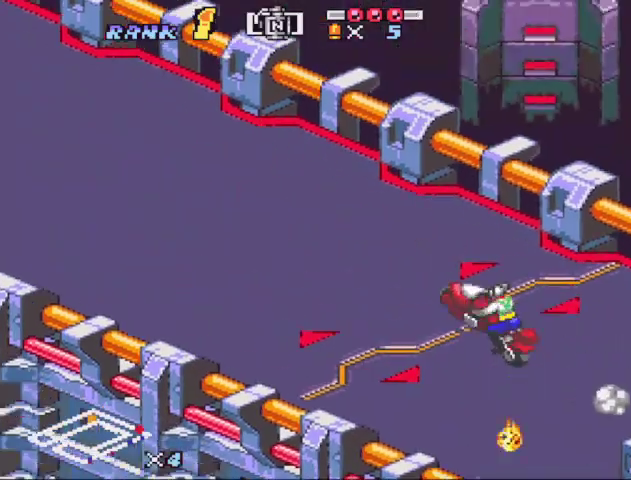
{"buttons": ["B", "X"], "events": [[367, "X", "up"], [467, "X", "down"]]}